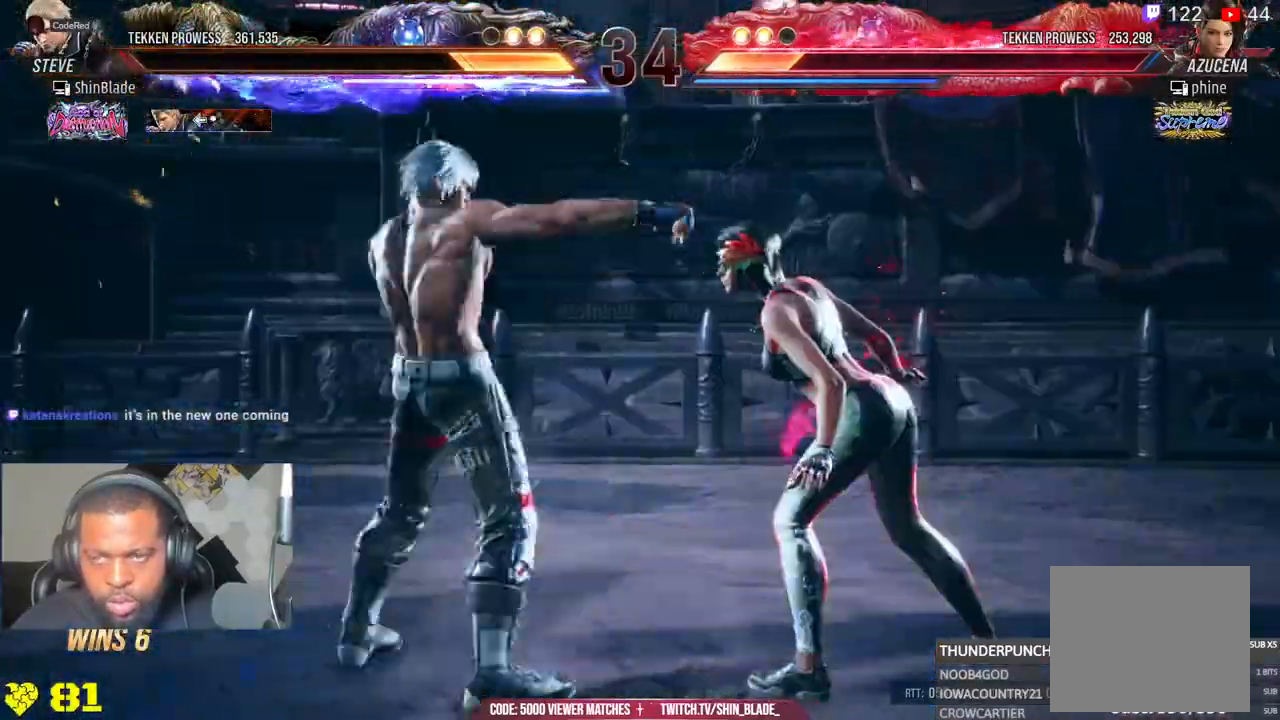
Gameplay with a controller (PlayStation layout); each line is a JSON object with the inputs held at the frame after it (dt_ms = milliseconds from this image to that frame). "events" lists button and stick changes between this image and that frame as [ms after this image, input, new state], when the widget could be followed in between. Not read: L1.
{"dt_ms": 1000, "buttons": ["R1"], "left_stick": "center", "right_stick": "center"}
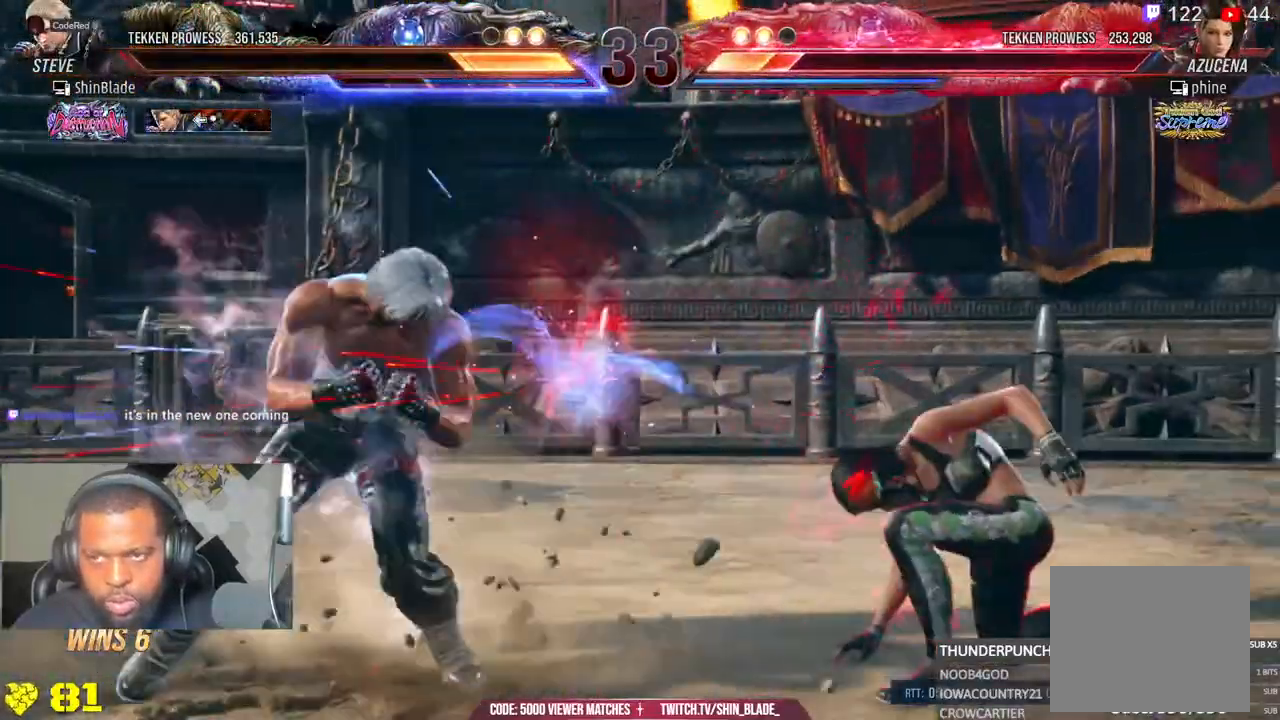
{"dt_ms": 500, "buttons": ["R1", "DPAD_LEFT"], "left_stick": "center", "right_stick": "center", "events": [[117, "DPAD_LEFT", "down"], [200, "DPAD_LEFT", "up"], [267, "DPAD_LEFT", "down"]]}
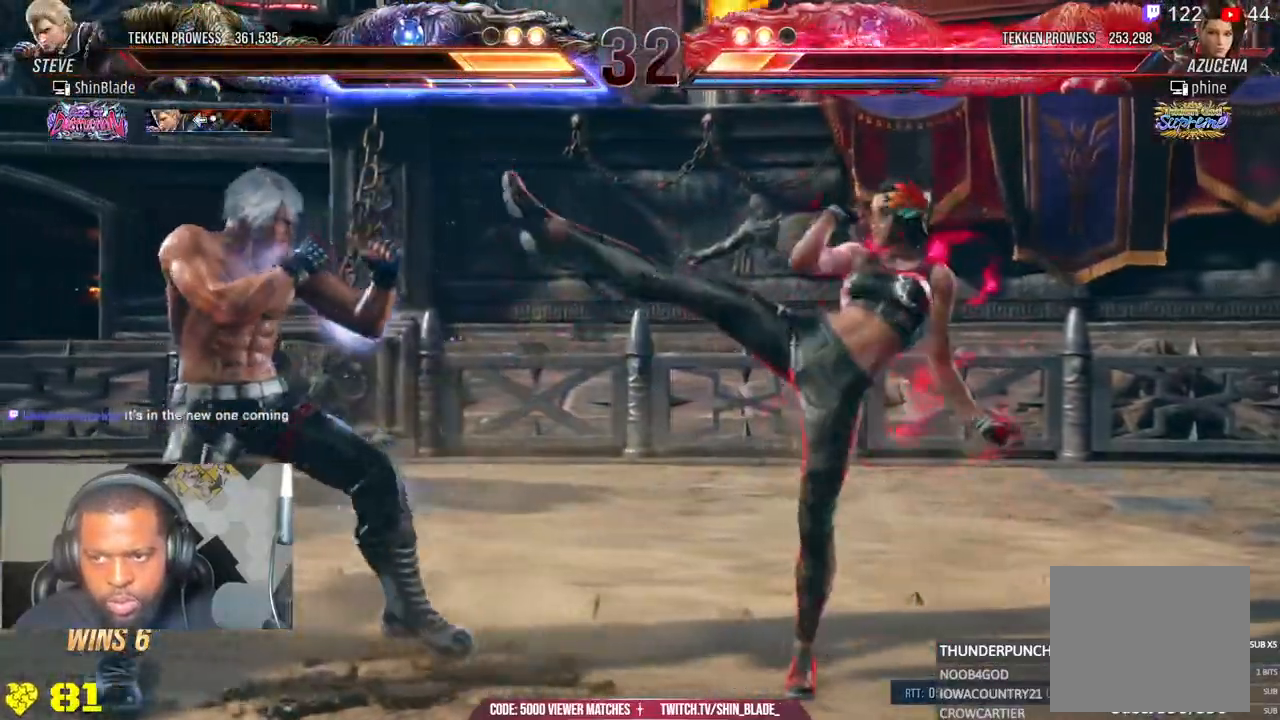
{"dt_ms": 500, "buttons": ["R1", "DPAD_LEFT"], "left_stick": "center", "right_stick": "center"}
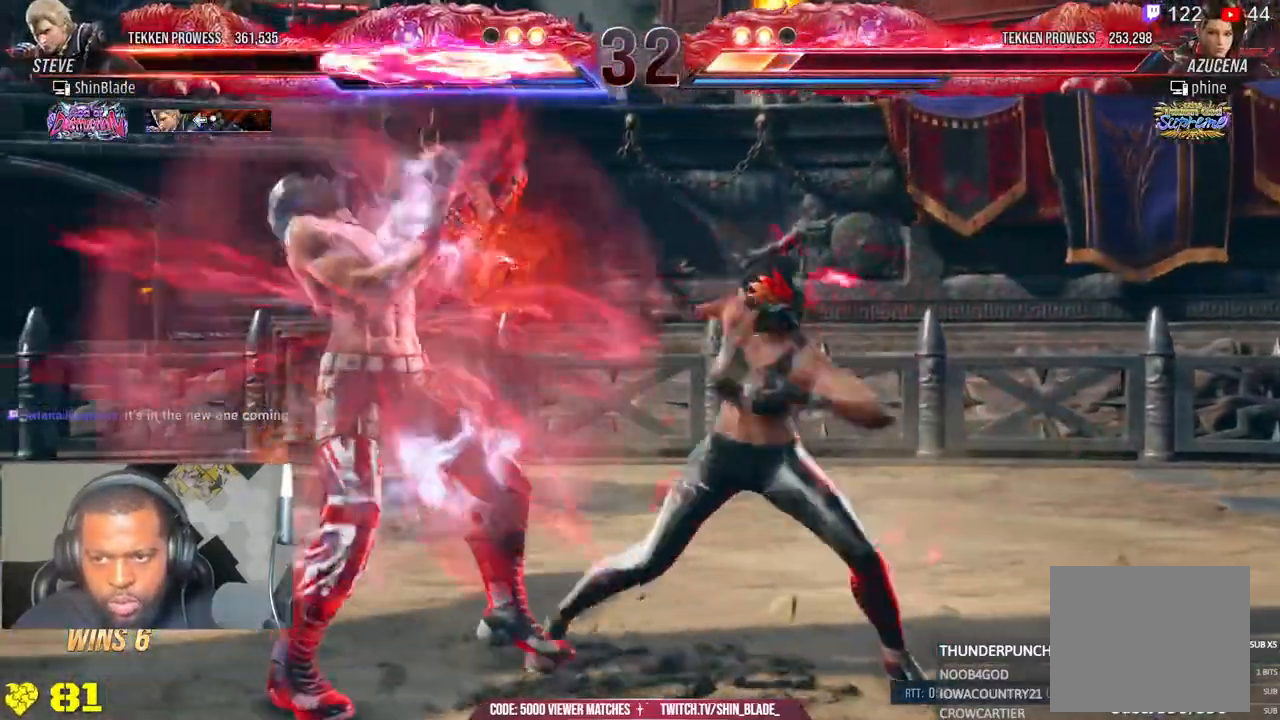
{"dt_ms": 500, "buttons": ["DPAD_LEFT"], "left_stick": "center", "right_stick": "center", "events": [[500, "R1", "up"]]}
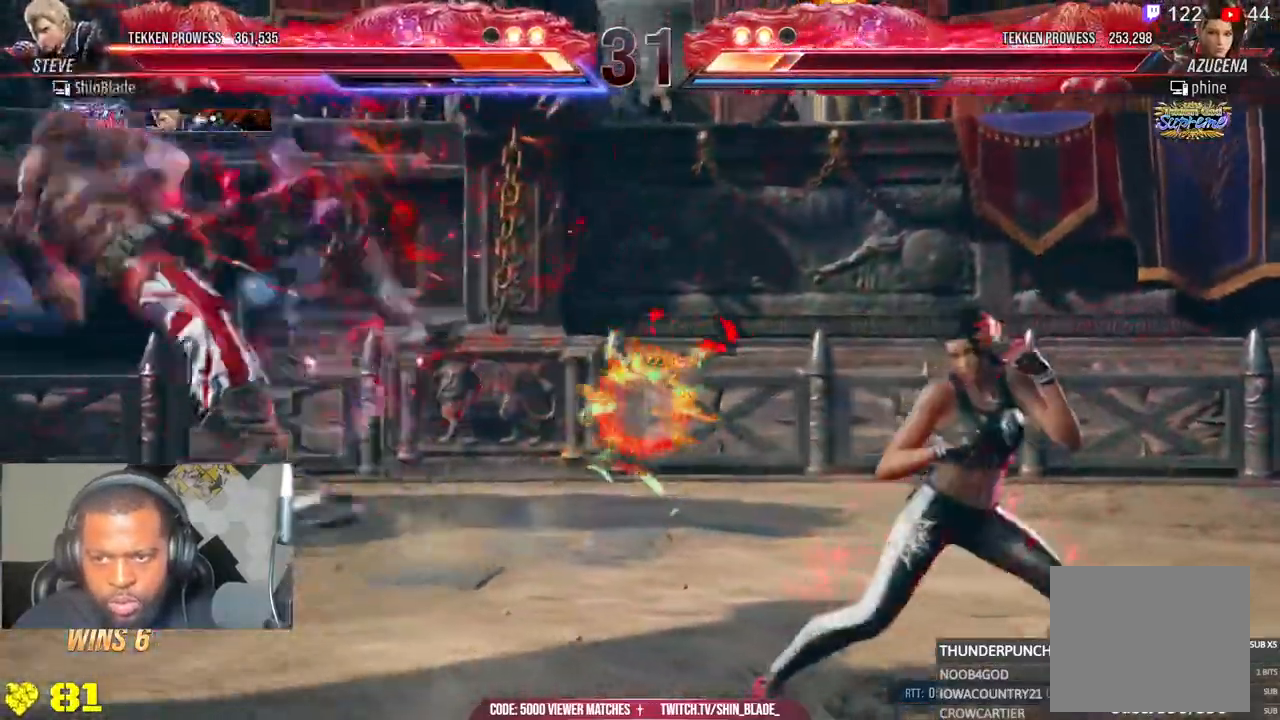
{"dt_ms": 500, "buttons": ["R1"], "left_stick": "center", "right_stick": "center", "events": [[300, "DPAD_LEFT", "up"], [350, "R1", "down"], [417, "R1", "up"], [467, "R1", "down"]]}
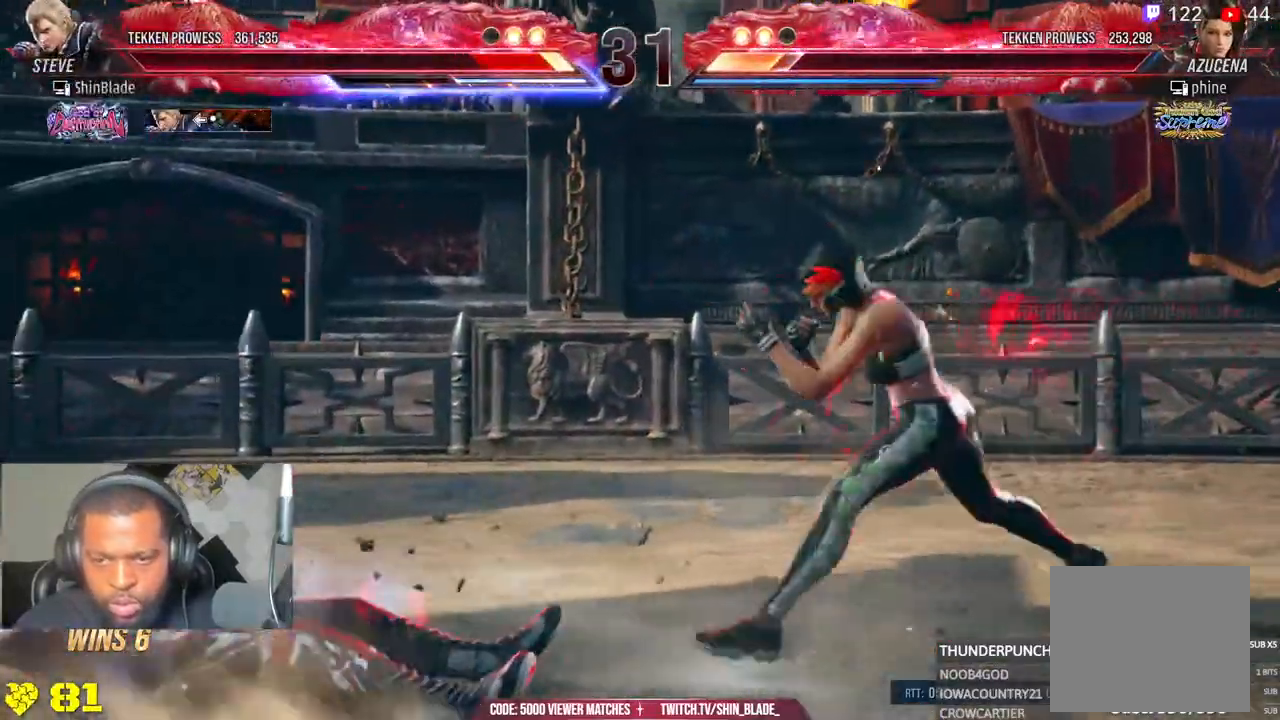
{"dt_ms": 500, "buttons": ["CROSS", "CIRCLE", "DPAD_LEFT"], "left_stick": "center", "right_stick": "center", "events": [[67, "CIRCLE", "down"], [67, "CROSS", "down"], [67, "R1", "up"], [150, "CROSS", "up"], [217, "CROSS", "down"], [283, "CIRCLE", "up"], [283, "CROSS", "up"], [283, "R1", "down"], [333, "DPAD_LEFT", "down"], [350, "CIRCLE", "down"], [350, "CROSS", "down"], [350, "R1", "up"], [417, "CROSS", "up"], [483, "CROSS", "down"]]}
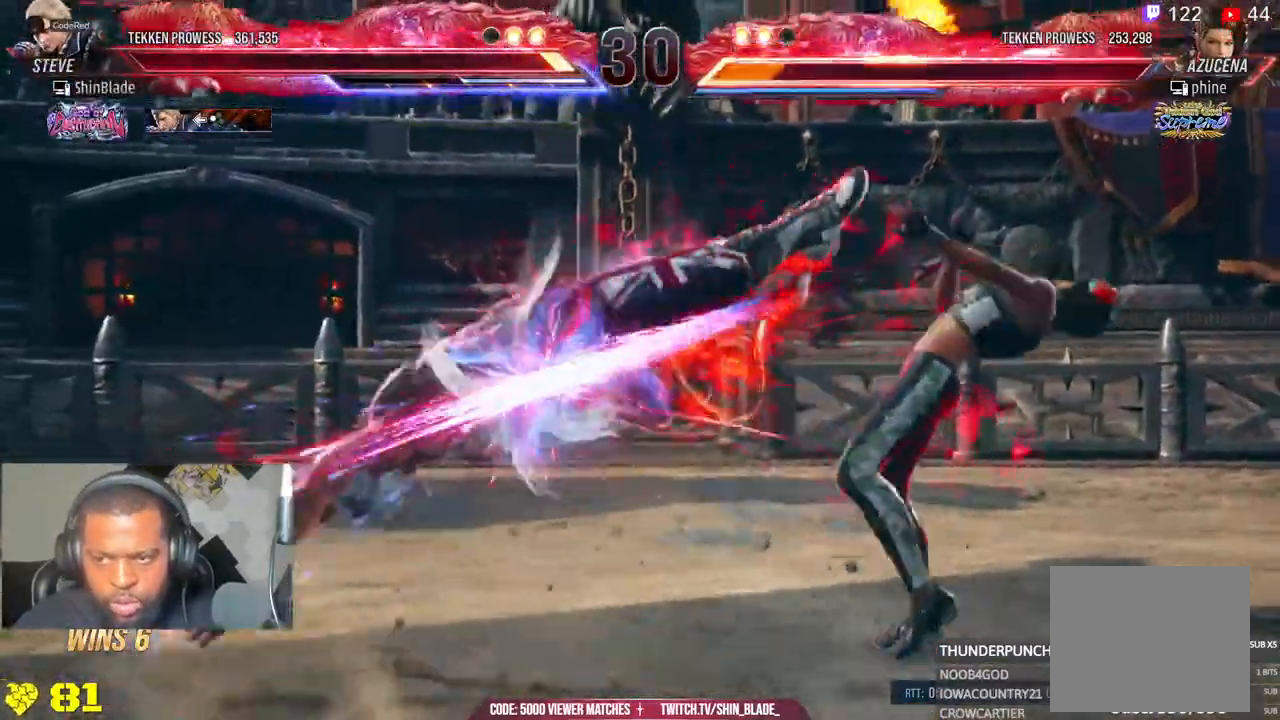
{"dt_ms": 500, "buttons": ["SQUARE", "TRIANGLE"], "left_stick": "center", "right_stick": "center"}
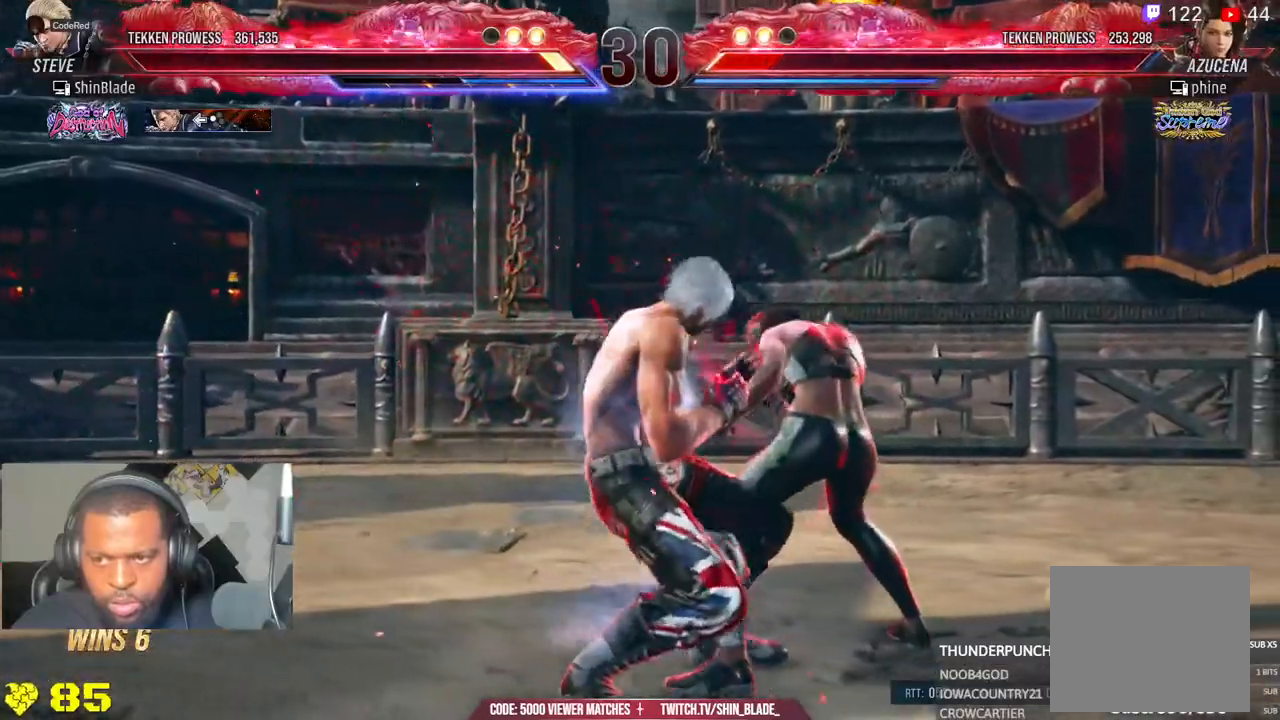
{"dt_ms": 500, "buttons": ["SQUARE", "TRIANGLE", "DPAD_RIGHT"], "left_stick": "center", "right_stick": "center", "events": [[33, "R1", "down"], [33, "SQUARE", "up"], [100, "R1", "up"], [100, "SQUARE", "down"], [117, "TRIANGLE", "up"], [150, "SQUARE", "up"], [167, "DPAD_RIGHT", "down"], [200, "SQUARE", "down"], [200, "TRIANGLE", "down"], [250, "R1", "down"], [267, "SQUARE", "up"], [383, "R1", "up"], [500, "SQUARE", "down"]]}
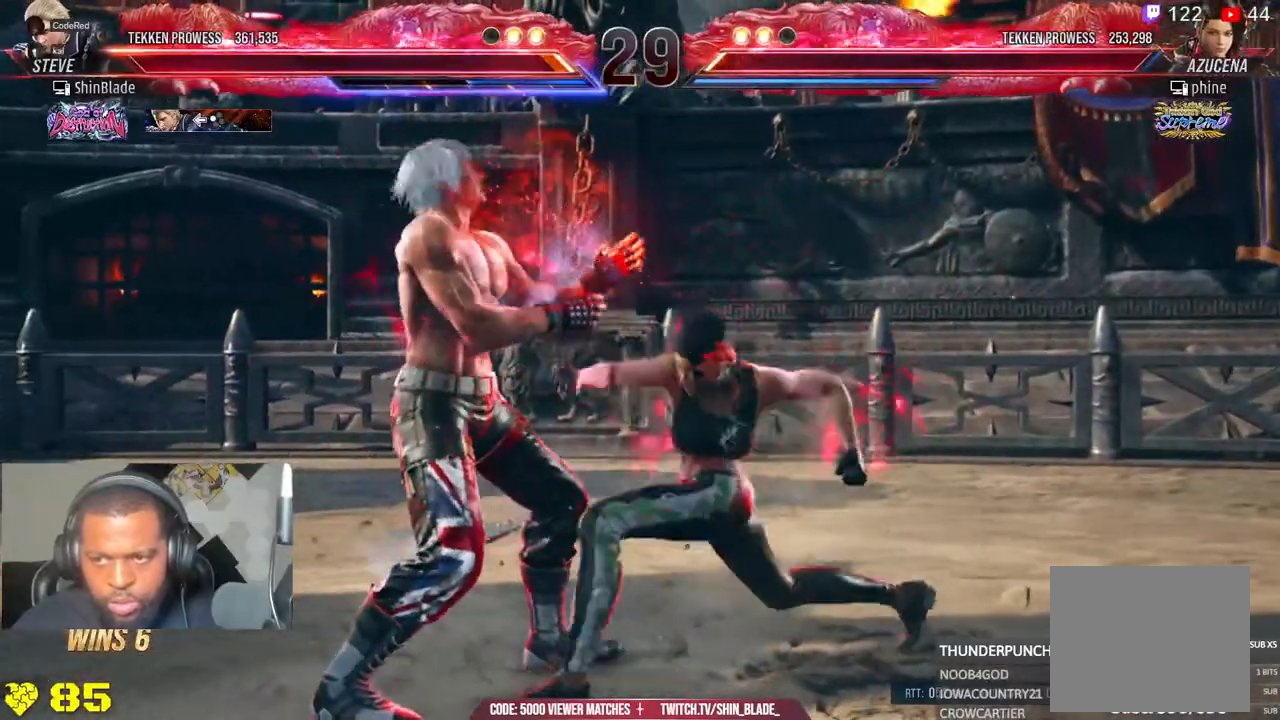
{"dt_ms": 1000, "buttons": [], "left_stick": "center", "right_stick": "center"}
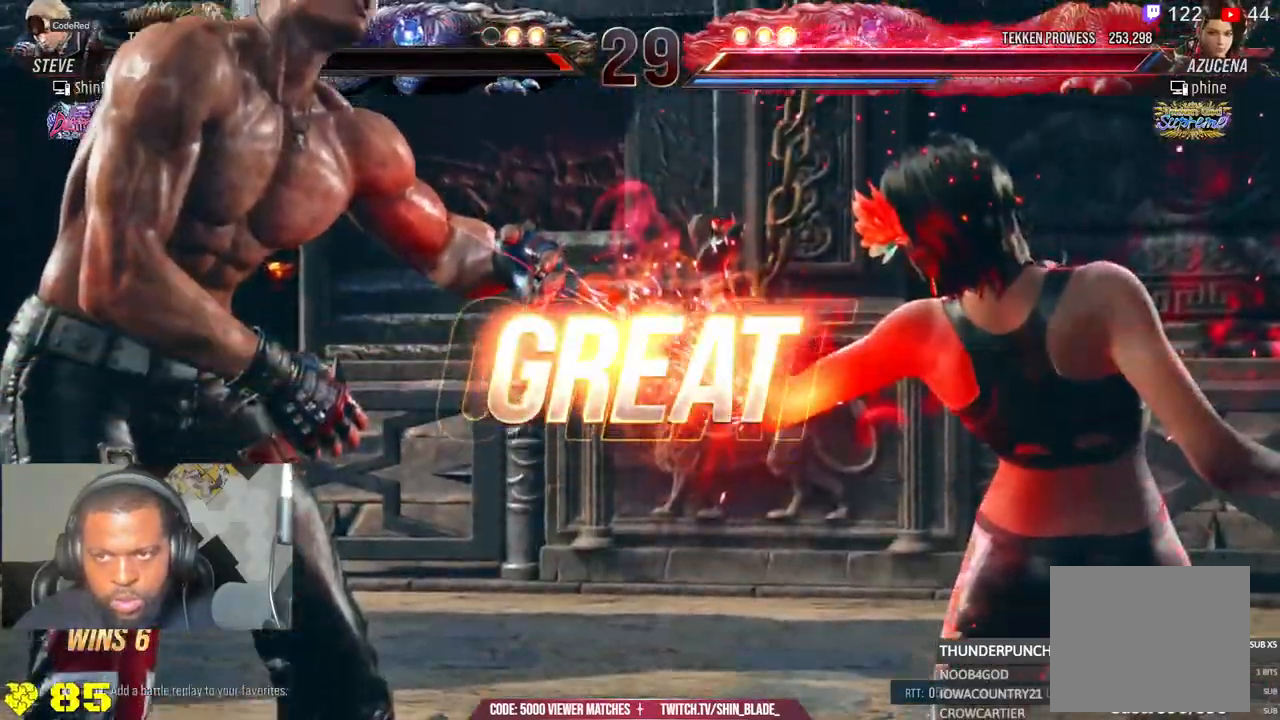
{"dt_ms": 500, "buttons": [], "left_stick": "center", "right_stick": "center", "events": []}
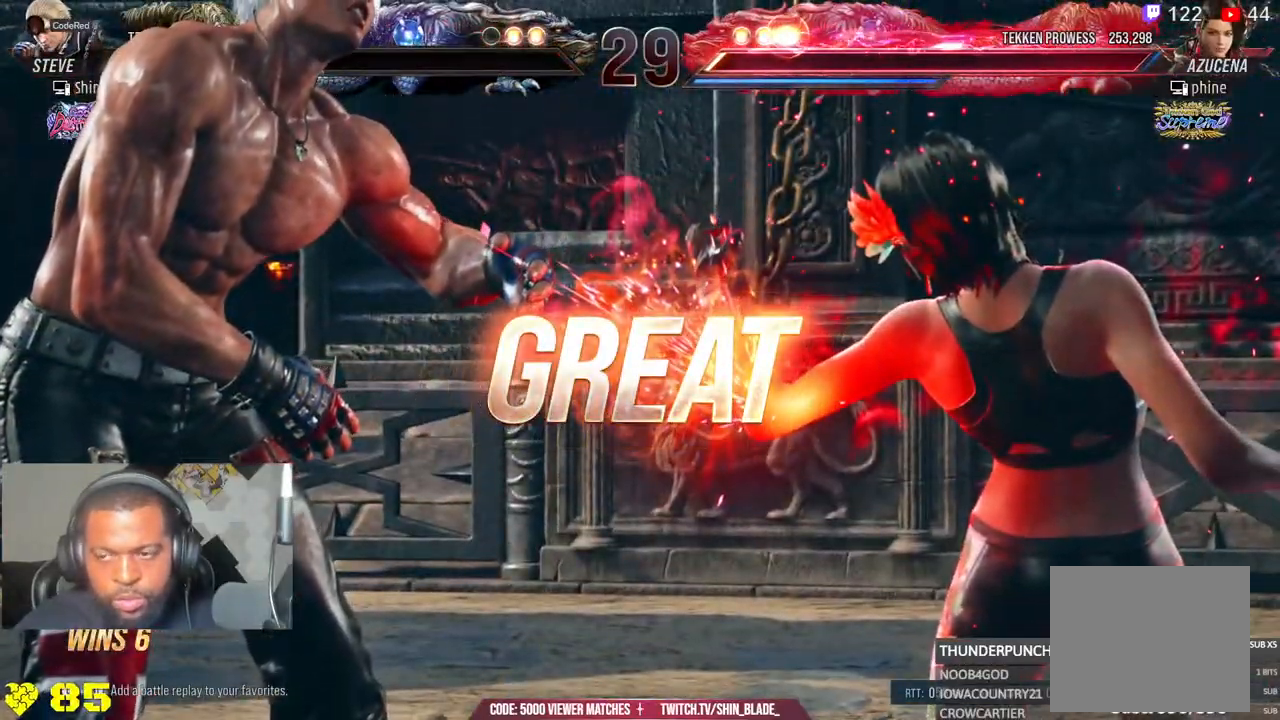
{"dt_ms": 1000, "buttons": [], "left_stick": "center", "right_stick": "center"}
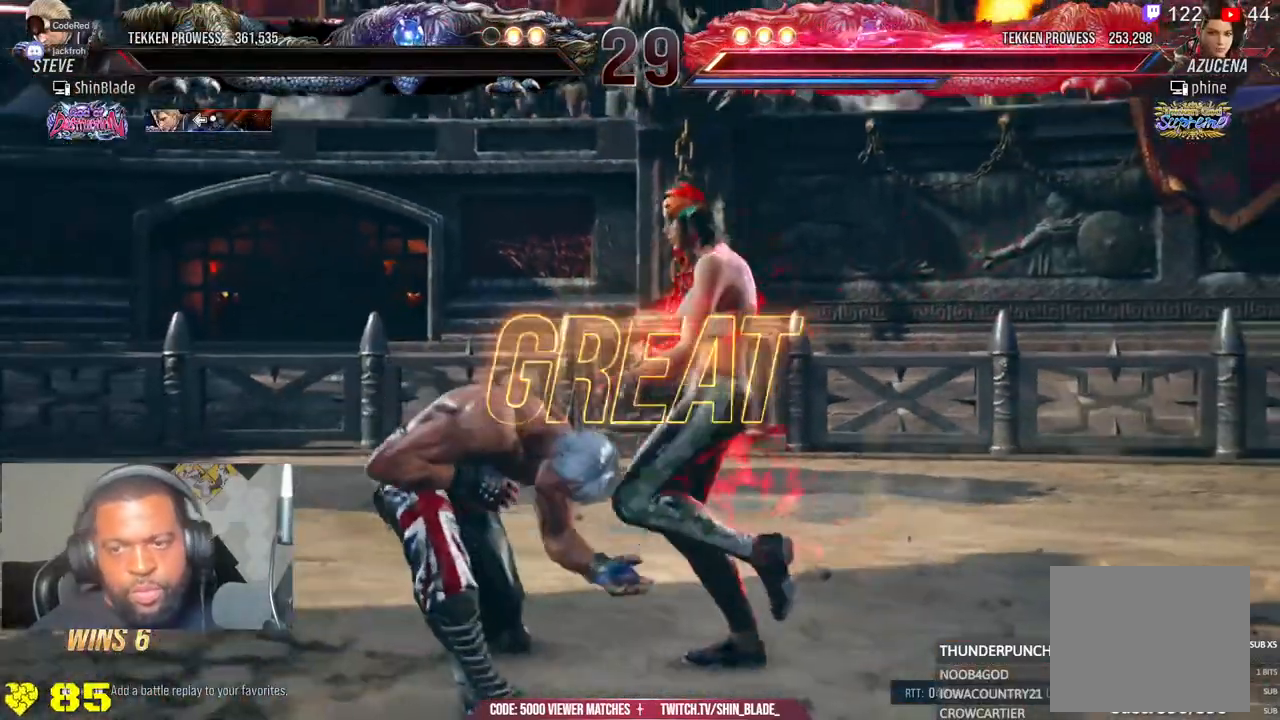
{"dt_ms": 500, "buttons": [], "left_stick": "center", "right_stick": "center", "events": [[133, "R2", "down"], [167, "R1", "down"], [317, "R1", "up"], [383, "R2", "up"]]}
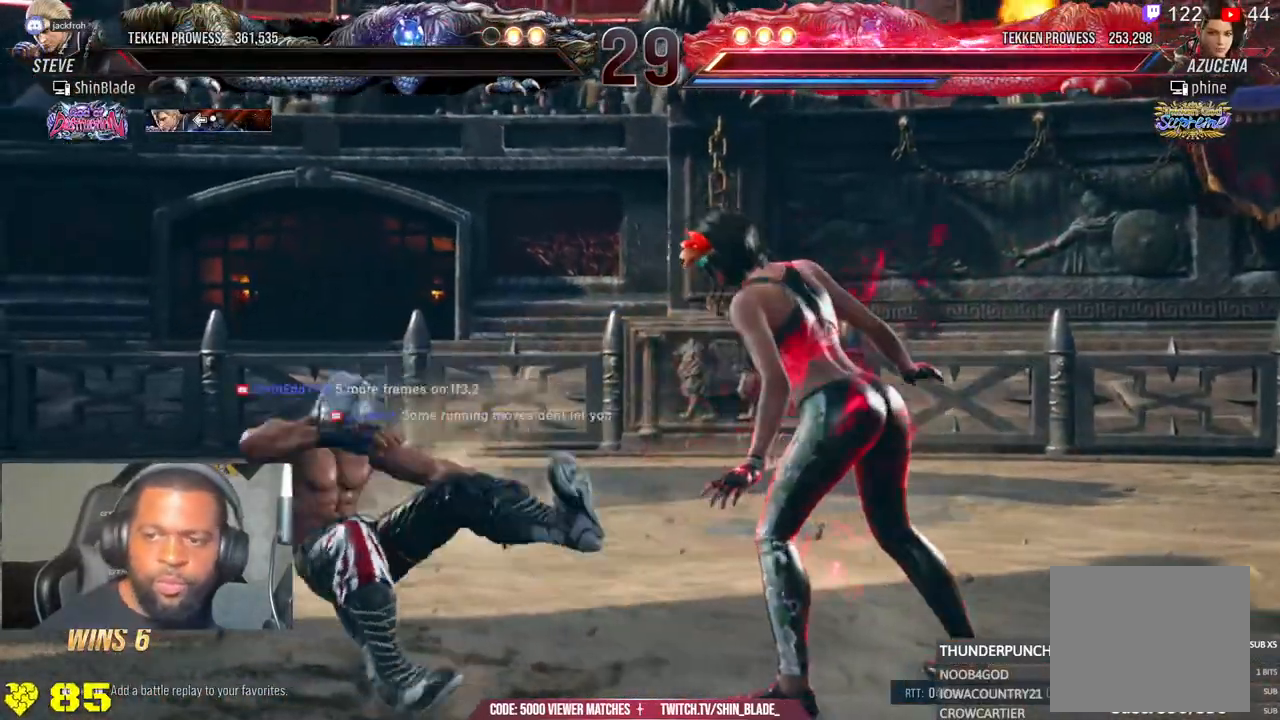
{"dt_ms": 500, "buttons": [], "left_stick": "center", "right_stick": "center", "events": []}
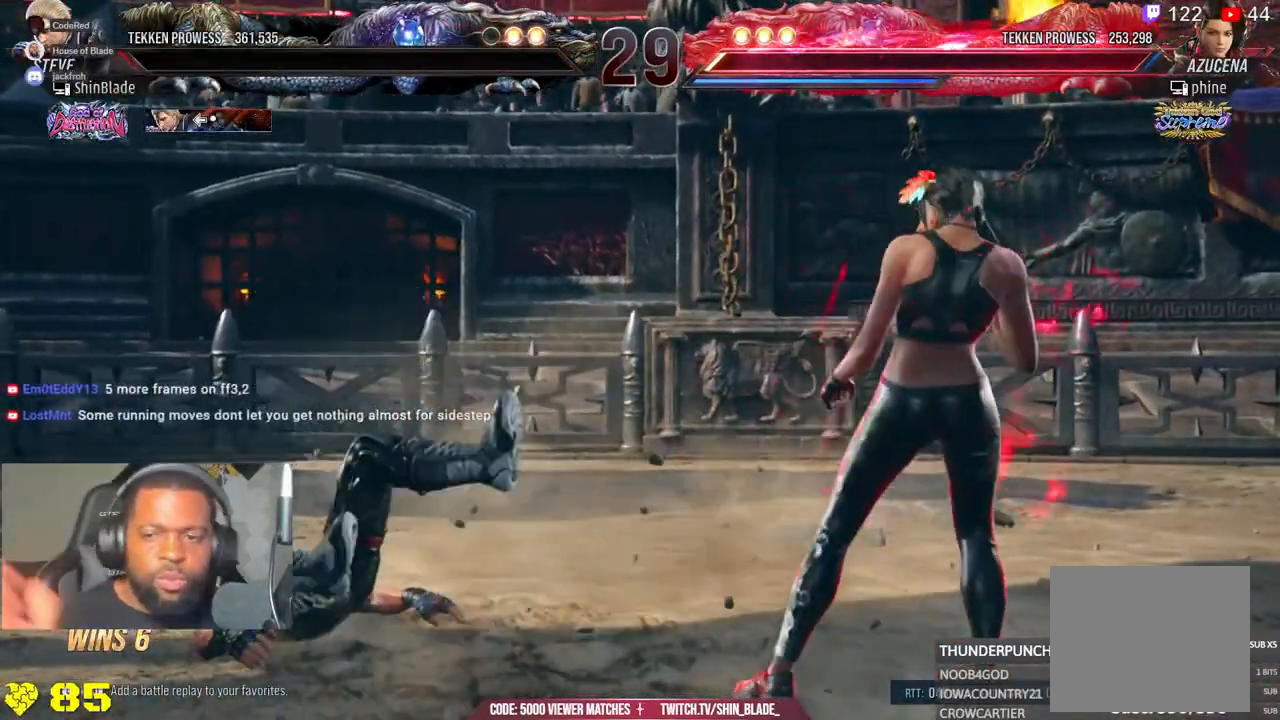
{"dt_ms": 1000, "buttons": ["R2"], "left_stick": "center", "right_stick": "center"}
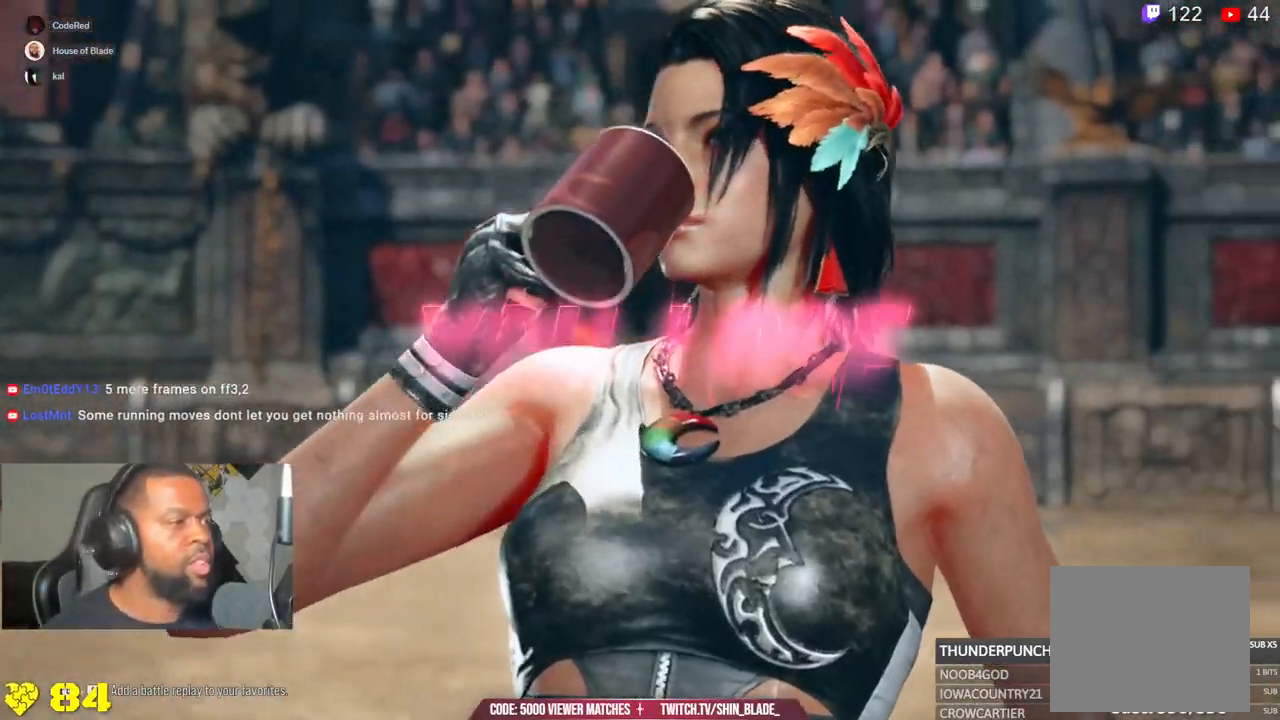
{"dt_ms": 1000, "buttons": [], "left_stick": "center", "right_stick": "center"}
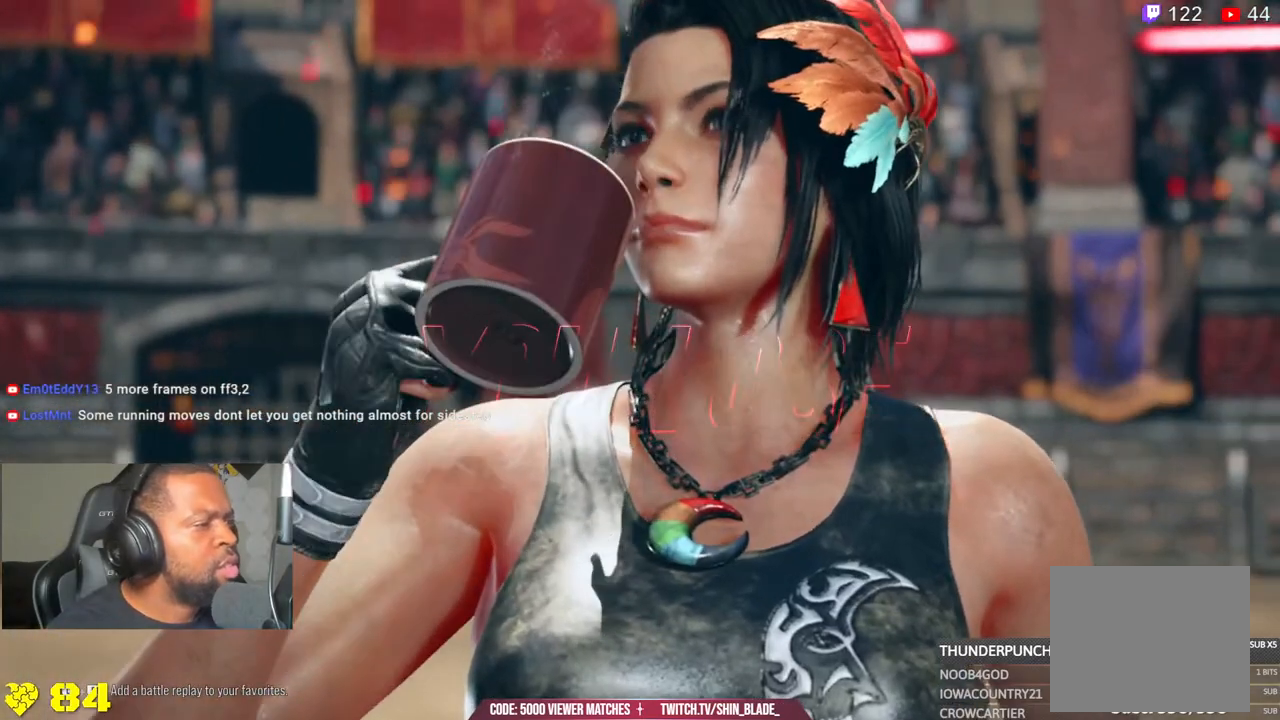
{"dt_ms": 500, "buttons": ["R1"], "left_stick": "center", "right_stick": "center", "events": [[350, "R1", "down"]]}
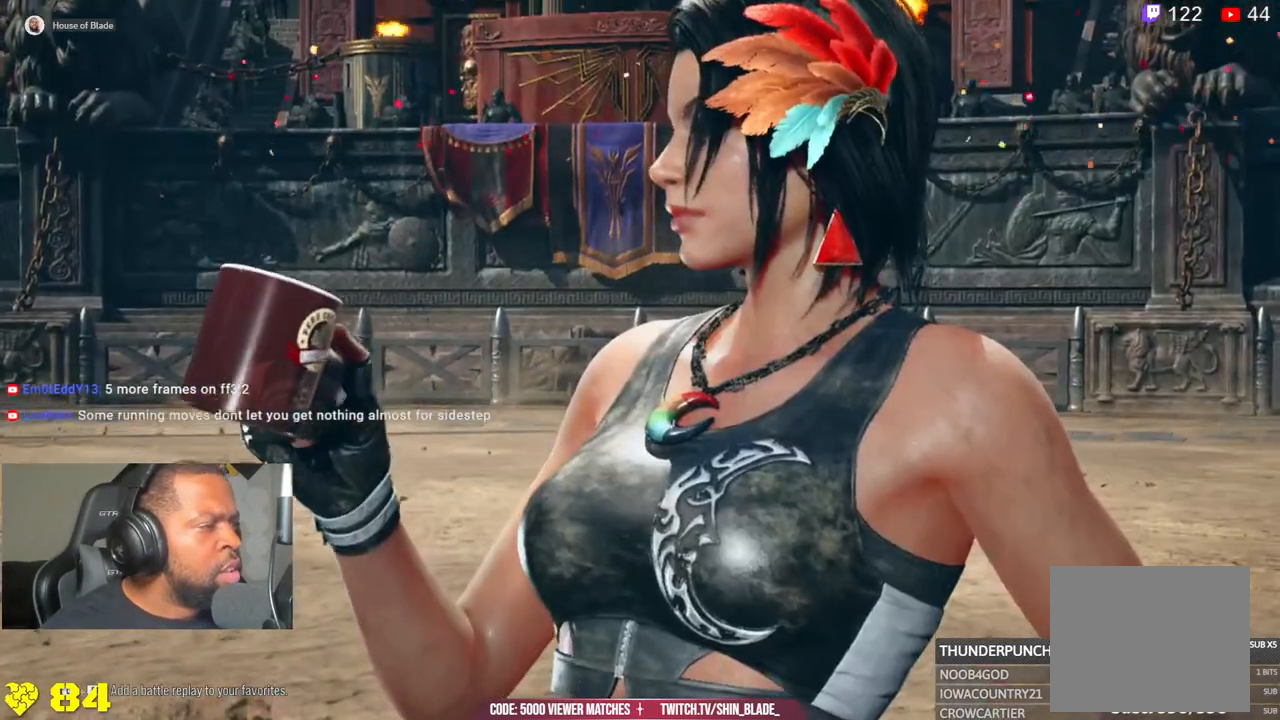
{"dt_ms": 500, "buttons": [], "left_stick": "center", "right_stick": "down-right"}
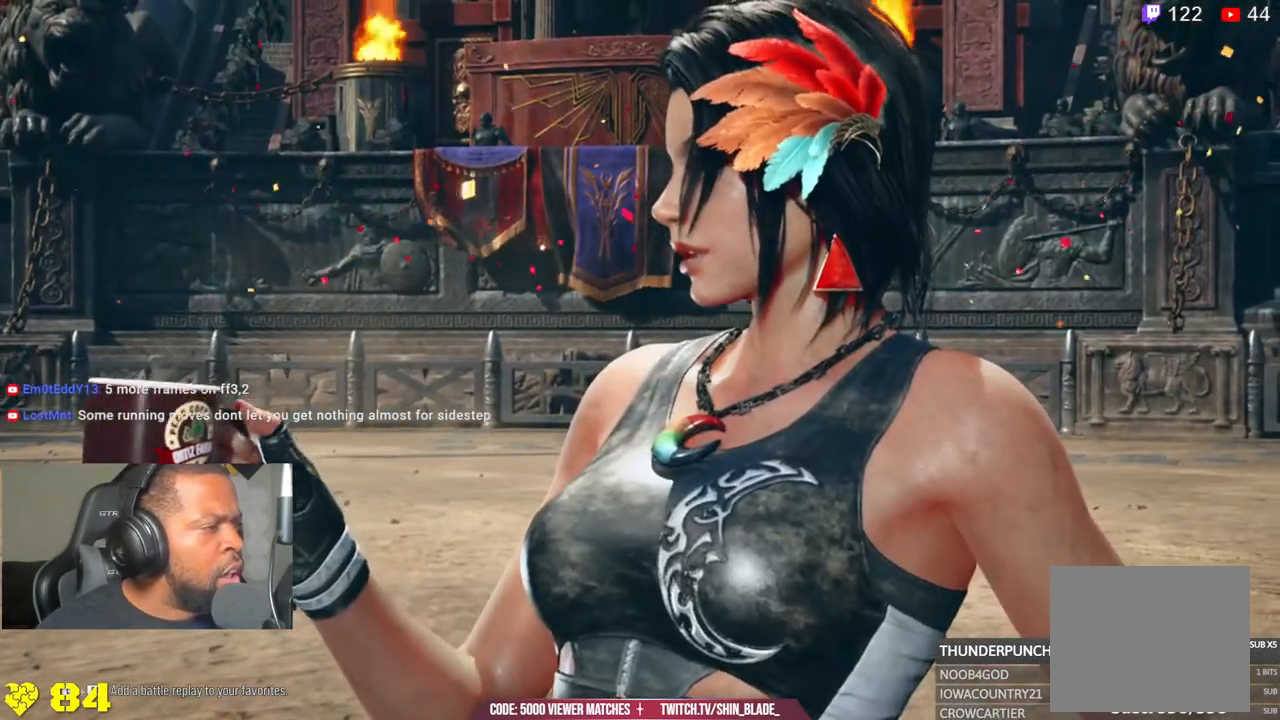
{"dt_ms": 500, "buttons": ["R1"], "left_stick": "center", "right_stick": "down-right", "events": [[17, "R1", "down"]]}
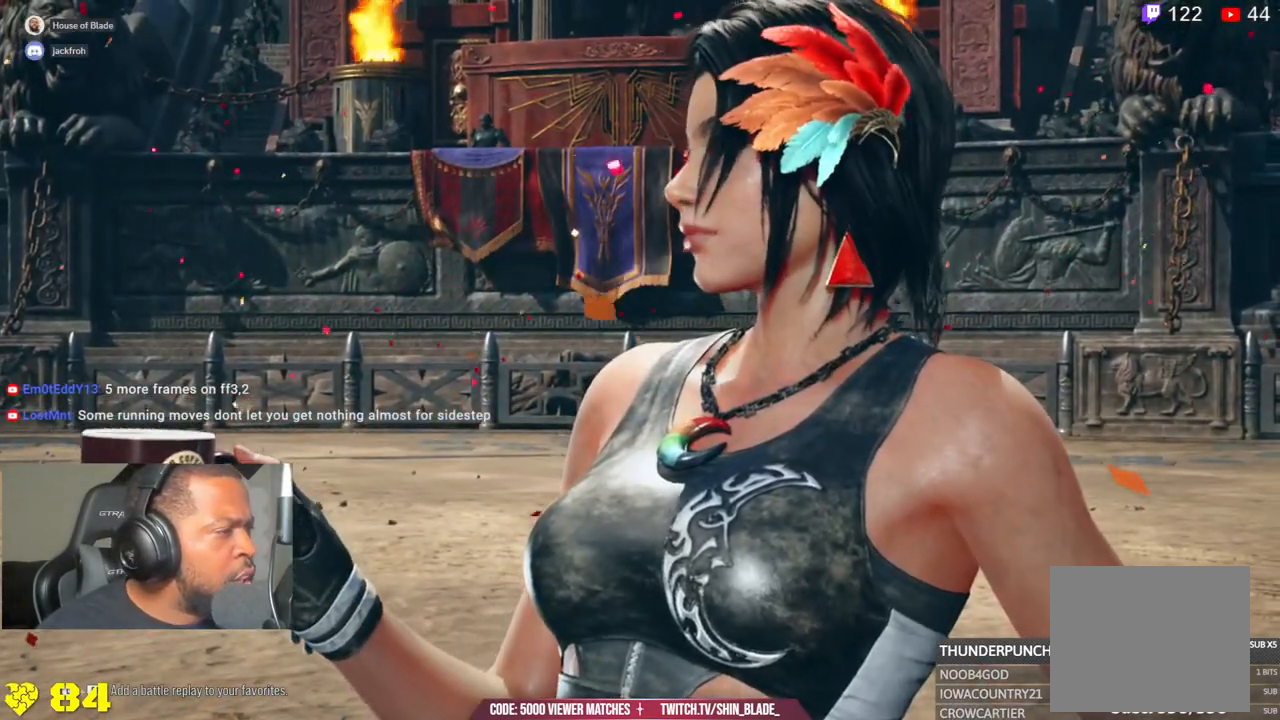
{"dt_ms": 500, "buttons": ["R1"], "left_stick": "center", "right_stick": "down-right", "events": []}
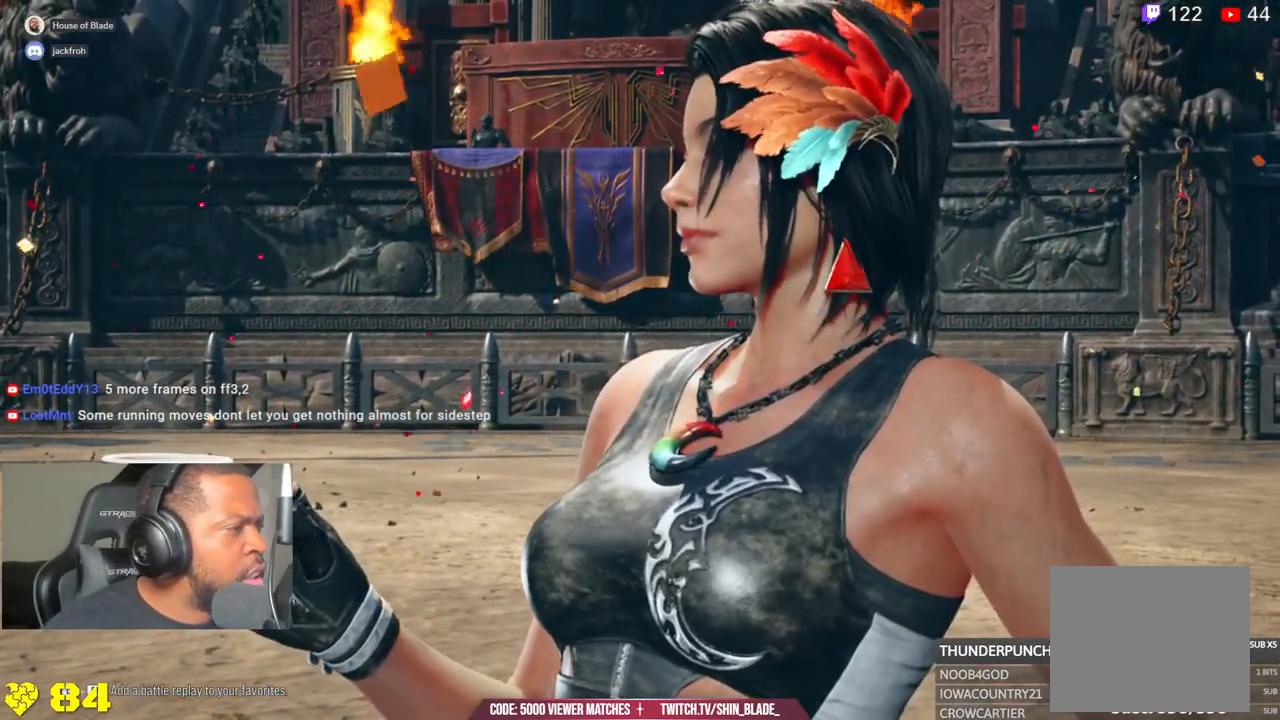
{"dt_ms": 500, "buttons": ["R1"], "left_stick": "center", "right_stick": "down-right", "events": [[83, "right_stick", "center"], [283, "right_stick", "down-right"]]}
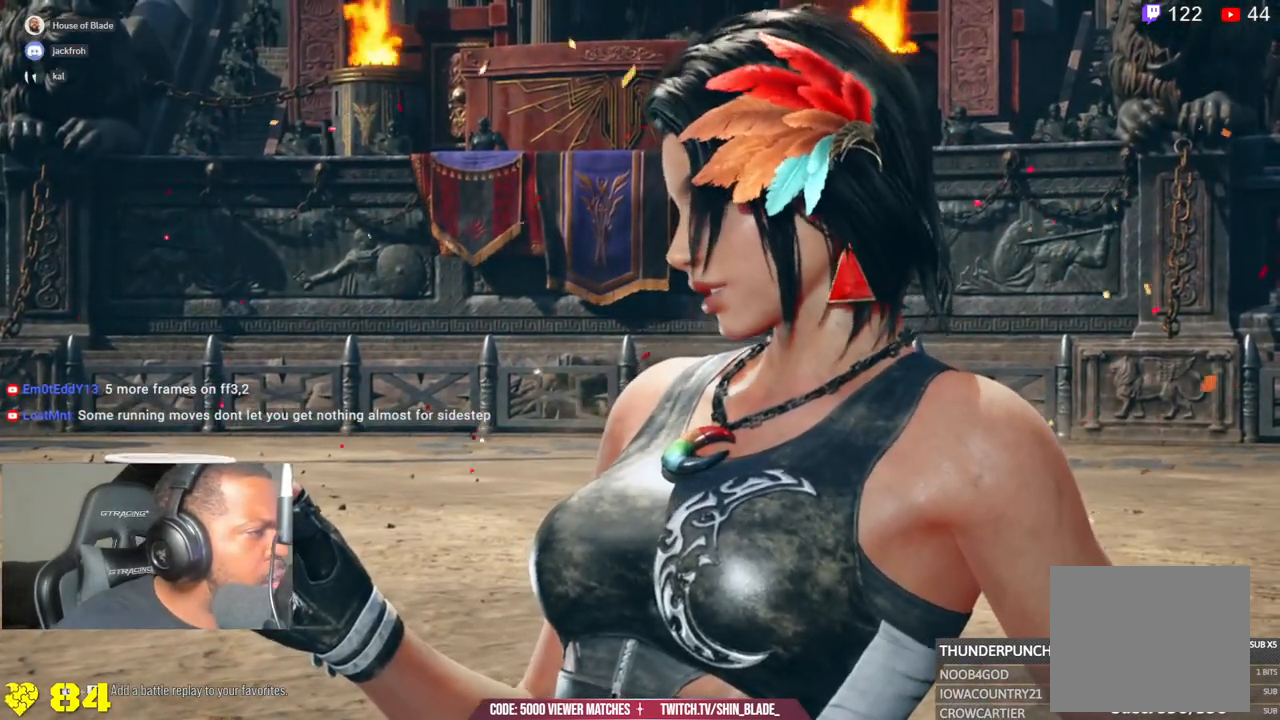
{"dt_ms": 500, "buttons": ["R1"], "left_stick": "center", "right_stick": "down-right", "events": [[150, "R1", "up"], [300, "R1", "down"]]}
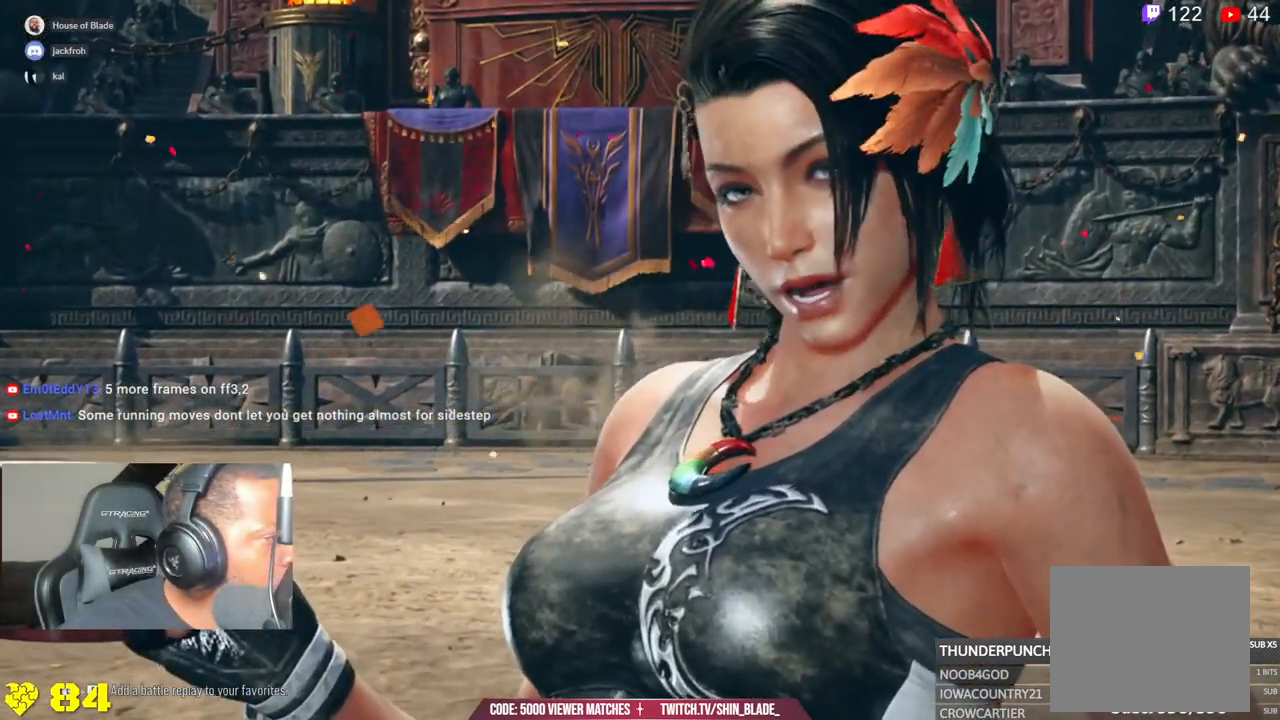
{"dt_ms": 500, "buttons": [], "left_stick": "center", "right_stick": "center", "events": [[133, "right_stick", "center"], [167, "R1", "up"]]}
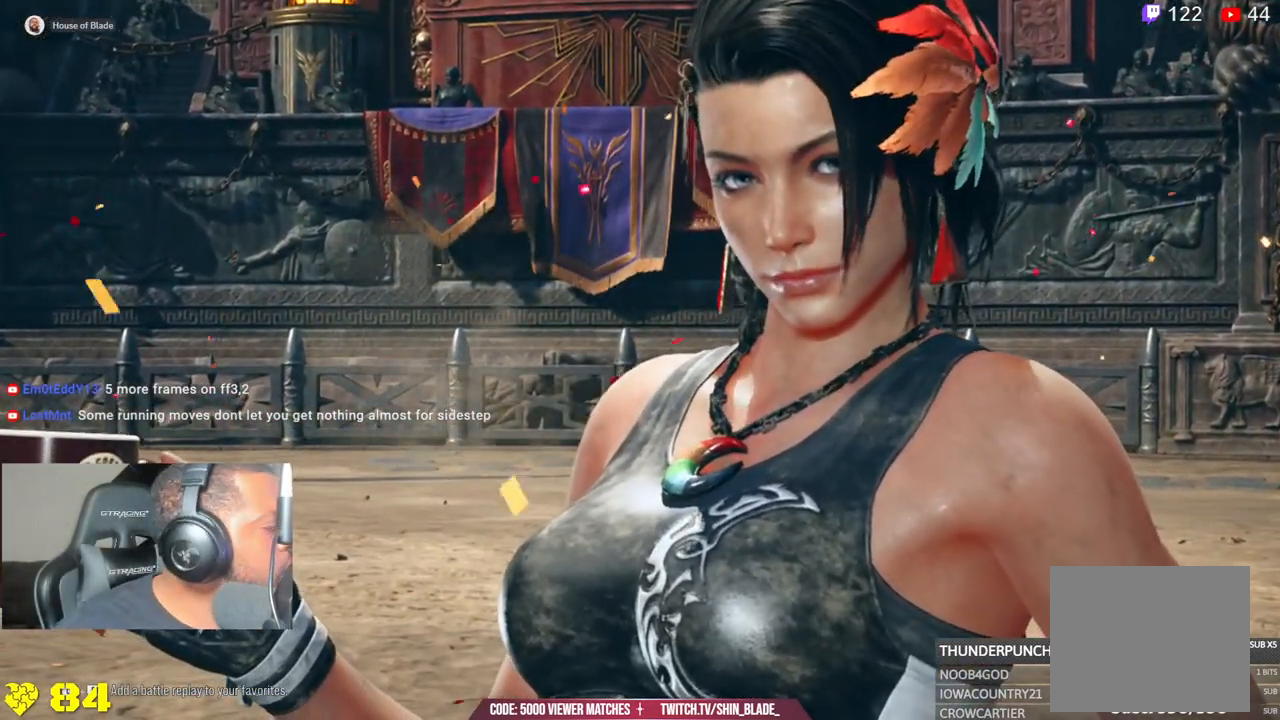
{"dt_ms": 500, "buttons": ["R1"], "left_stick": "center", "right_stick": "center", "events": [[50, "R1", "down"], [167, "R1", "up"], [433, "R1", "down"]]}
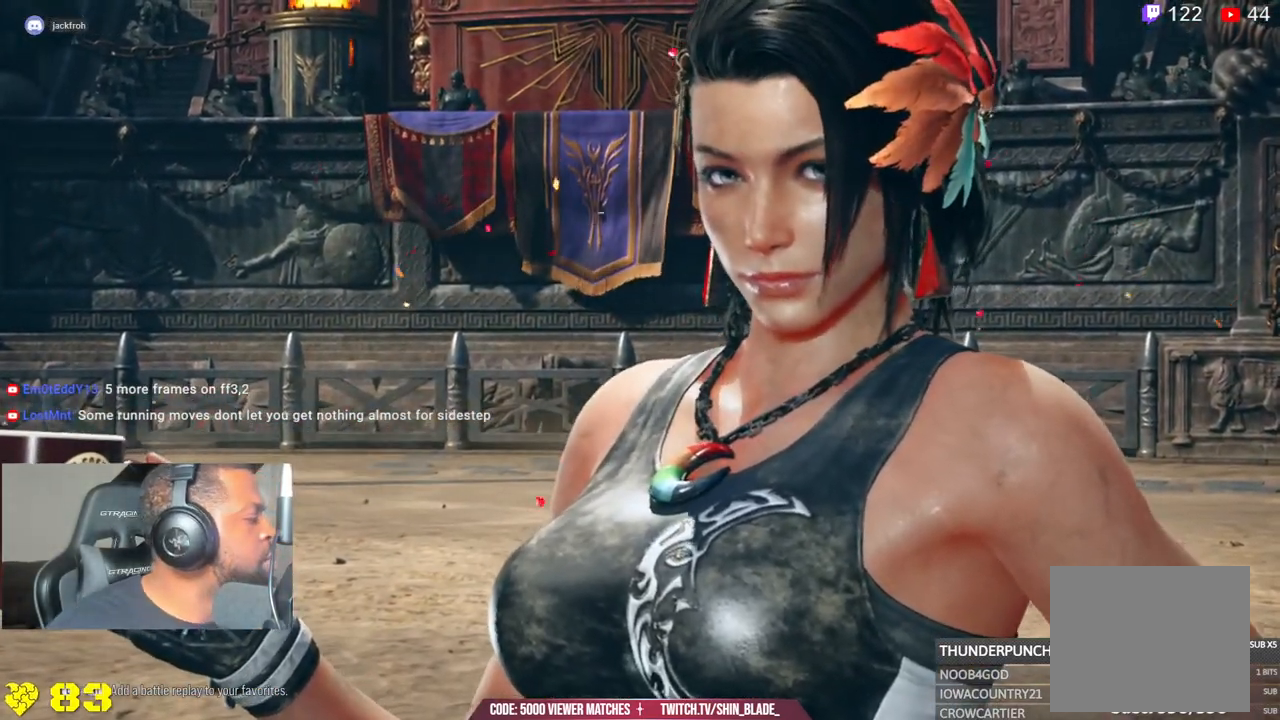
{"dt_ms": 500, "buttons": ["R1"], "left_stick": "center", "right_stick": "center", "events": [[350, "R1", "up"], [483, "R1", "down"]]}
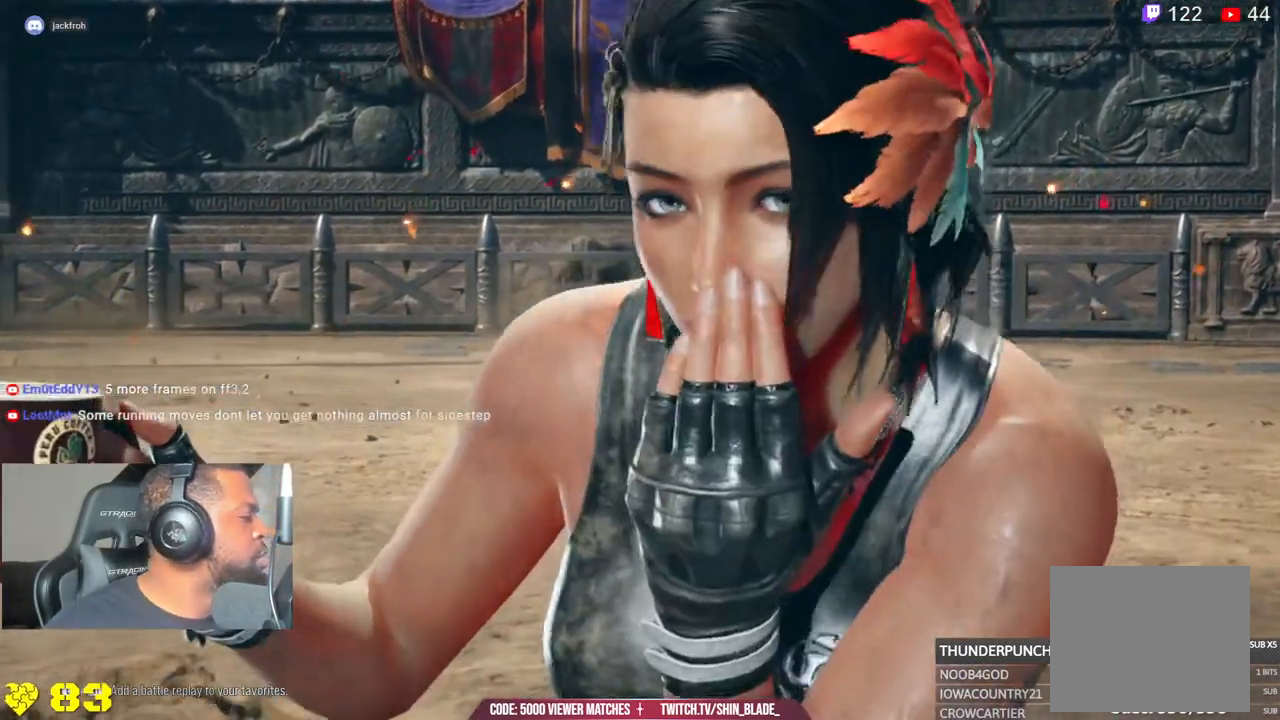
{"dt_ms": 500, "buttons": ["R1"], "left_stick": "center", "right_stick": "right"}
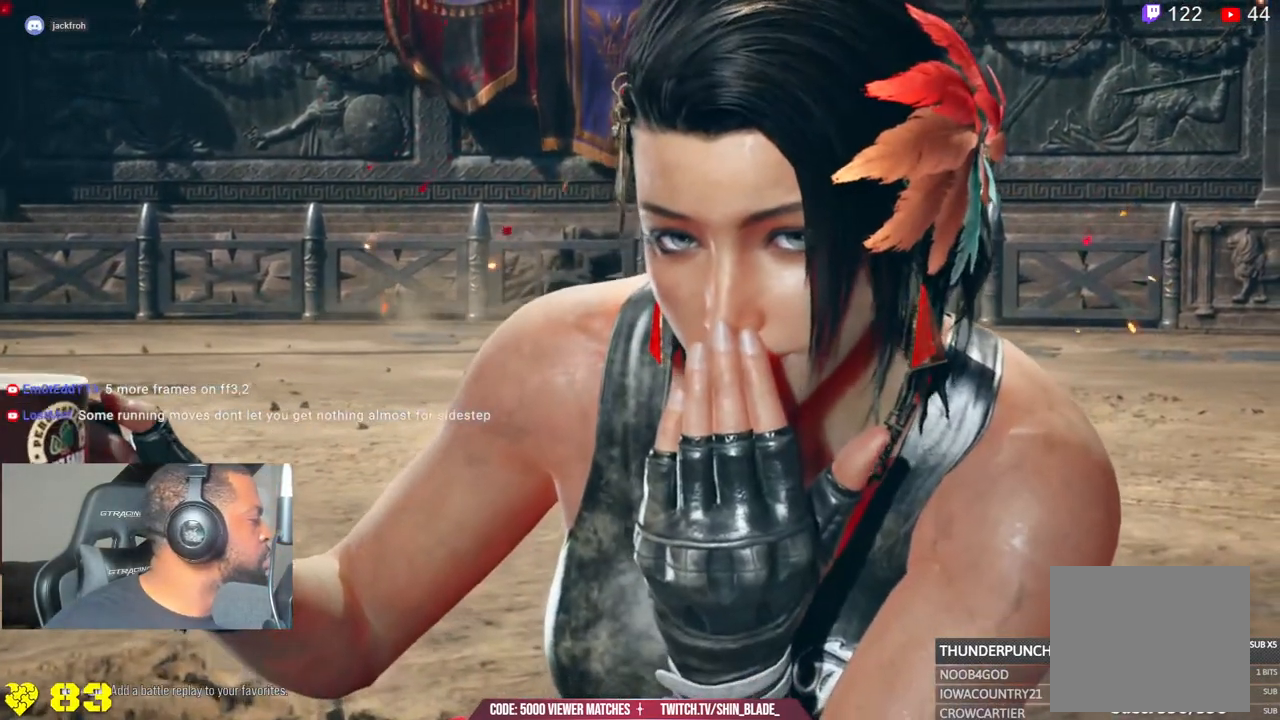
{"dt_ms": 500, "buttons": [], "left_stick": "center", "right_stick": "right", "events": [[267, "R1", "up"]]}
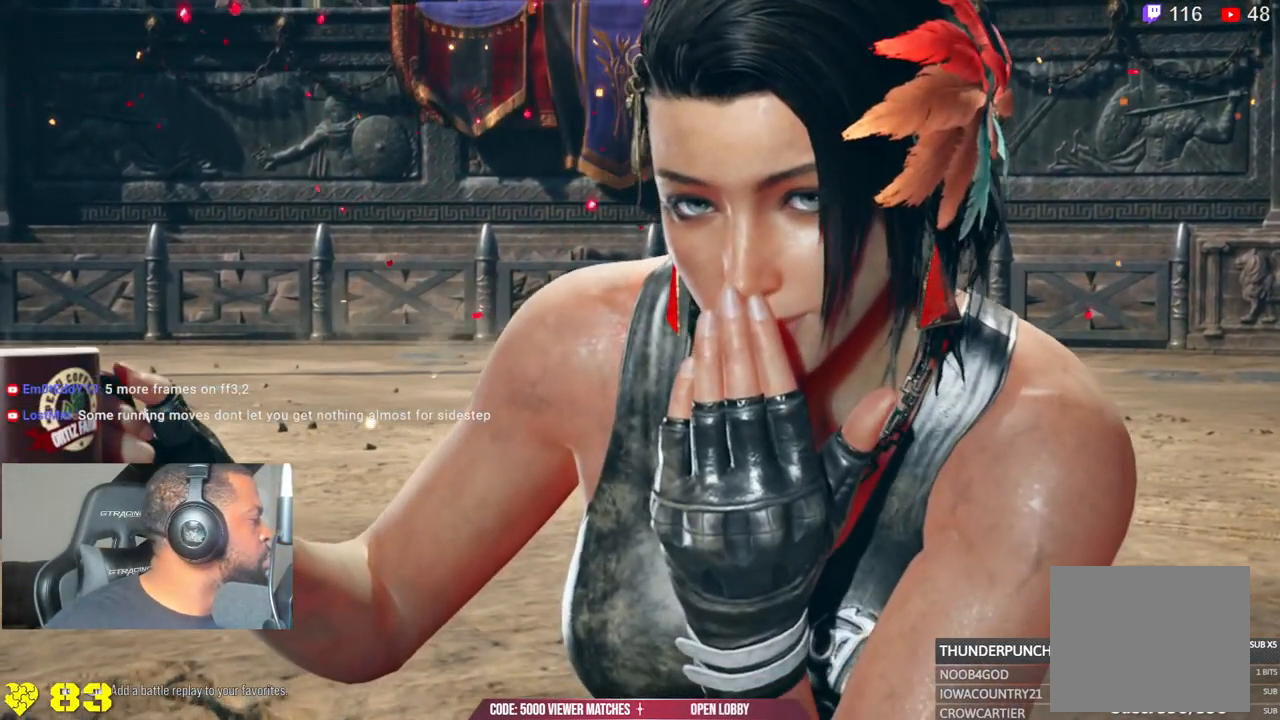
{"dt_ms": 500, "buttons": [], "left_stick": "center", "right_stick": "center", "events": [[67, "right_stick", "center"]]}